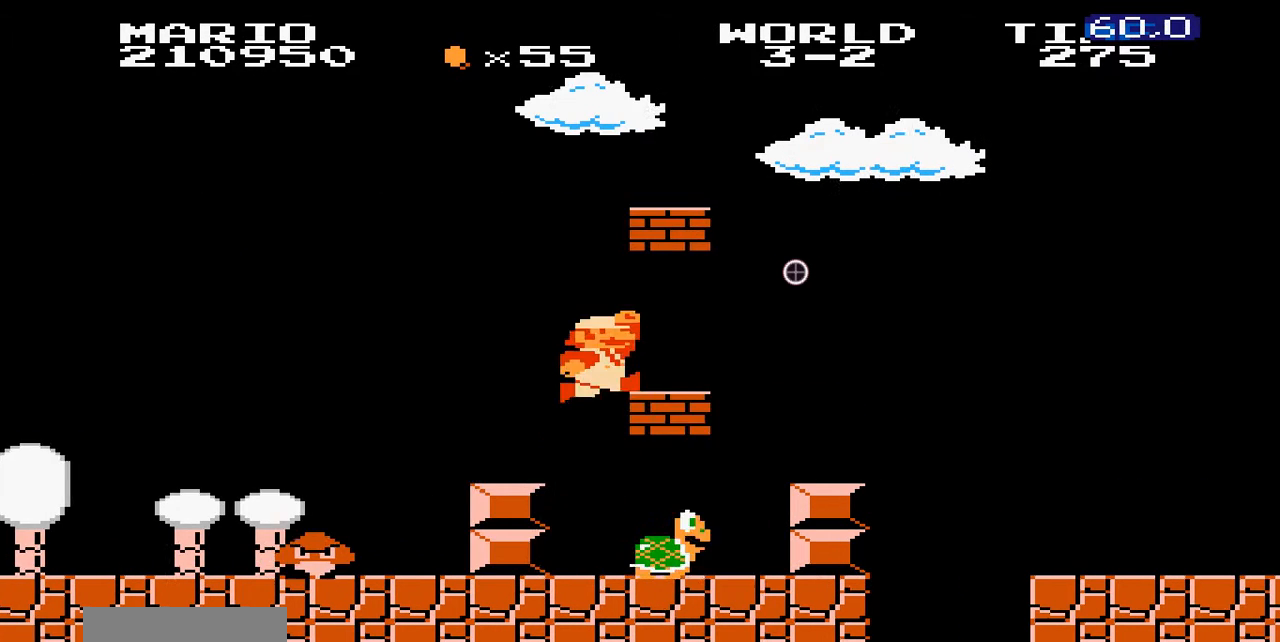
Gameplay with a controller (Nintendo layout); each line is a JSON object with the inputs held at the frame after it. "events" lists button and stick changes between this image and that frame as [ms after this image, input, new state], when the widget could be followed in between. Not read: L3 R3.
{"buttons": ["B"], "events": [[100, "A", "up"], [100, "DPAD_LEFT", "down"], [400, "DPAD_LEFT", "up"]]}
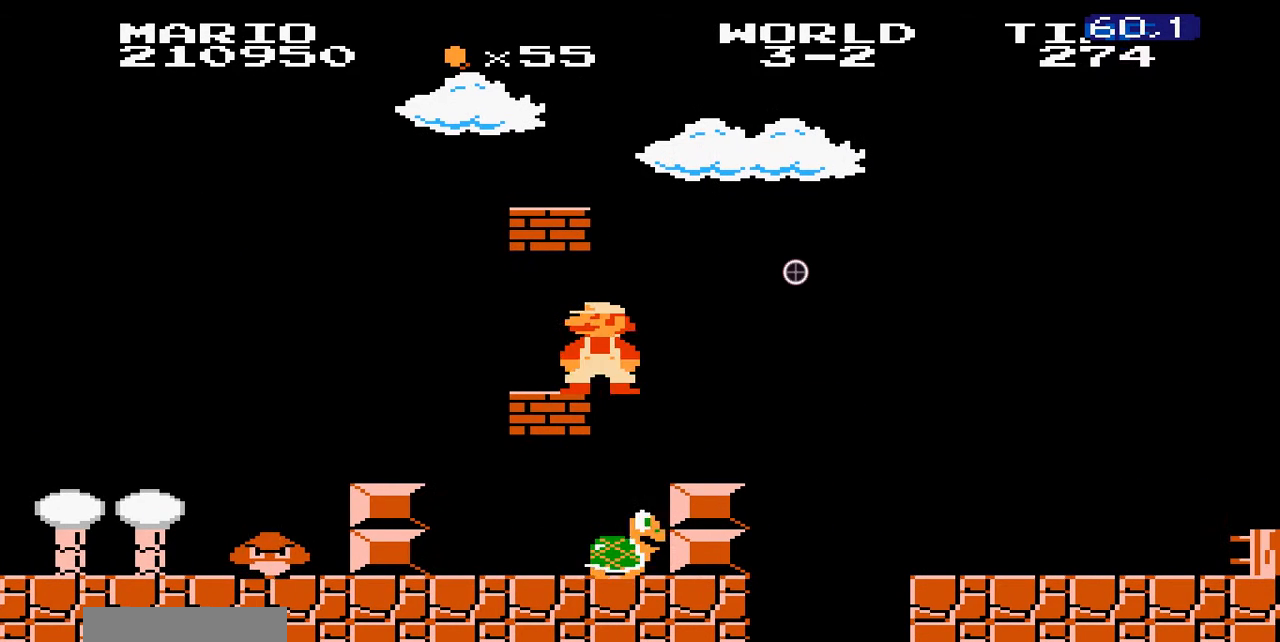
{"buttons": ["B", "DPAD_LEFT"], "events": [[400, "DPAD_LEFT", "down"]]}
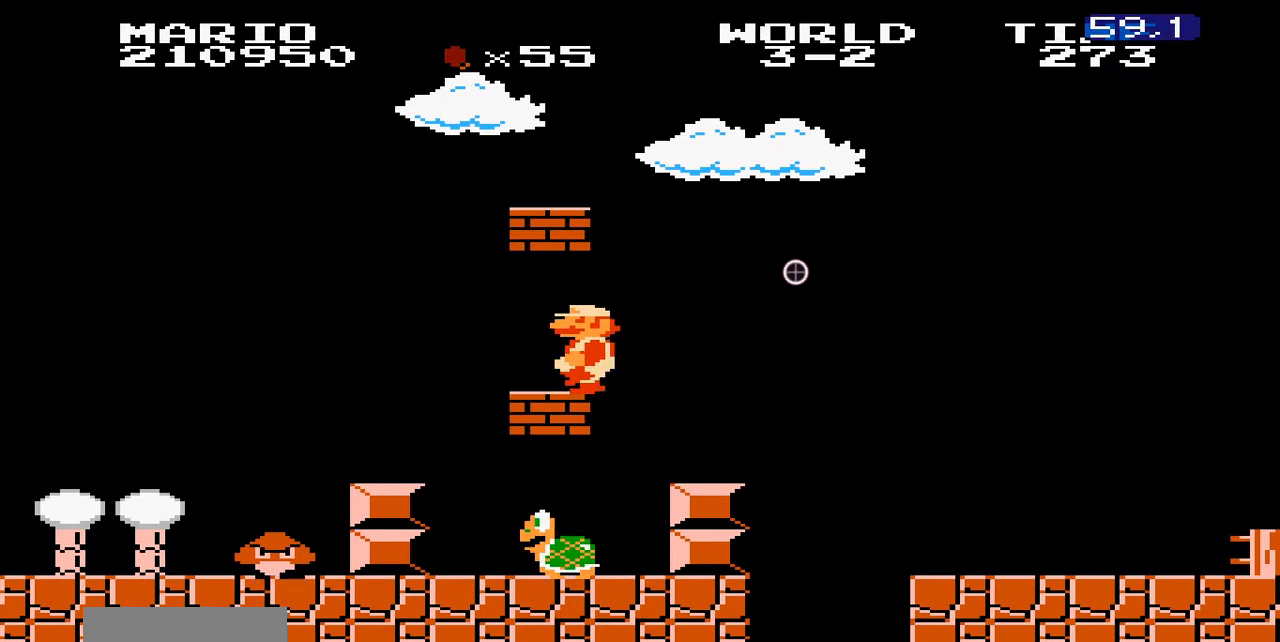
{"buttons": ["A", "B"], "events": [[100, "A", "down"], [100, "DPAD_LEFT", "up"], [300, "A", "up"], [300, "DPAD_RIGHT", "down"], [500, "A", "down"], [500, "DPAD_RIGHT", "up"]]}
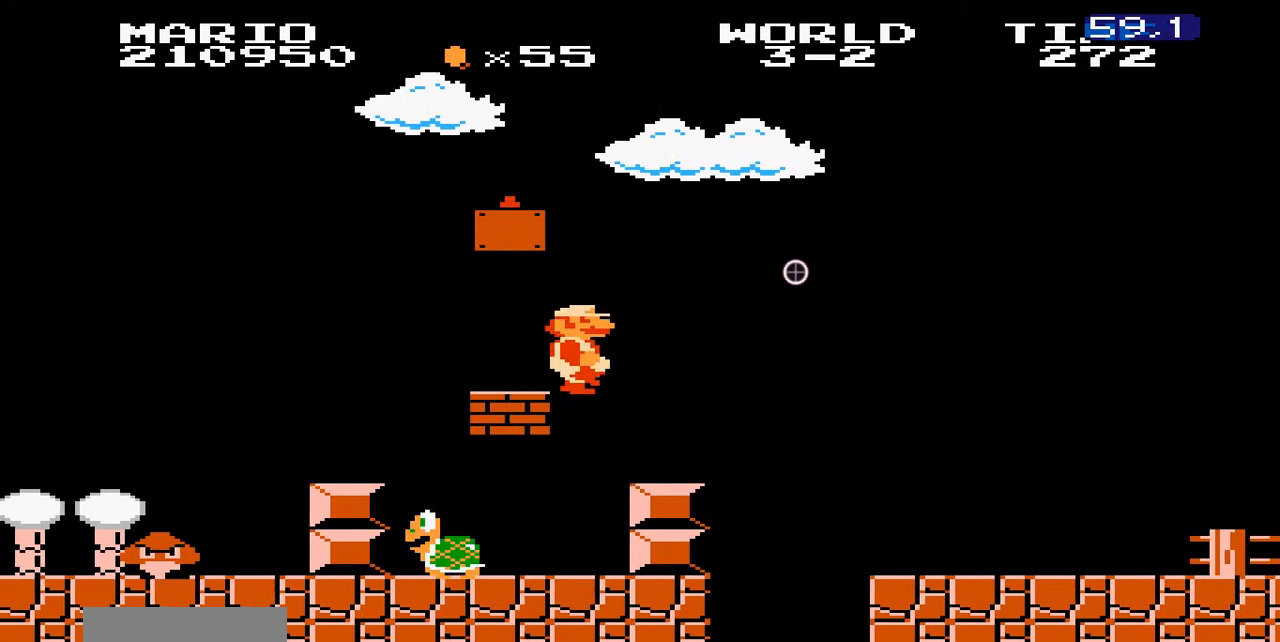
{"buttons": ["B"]}
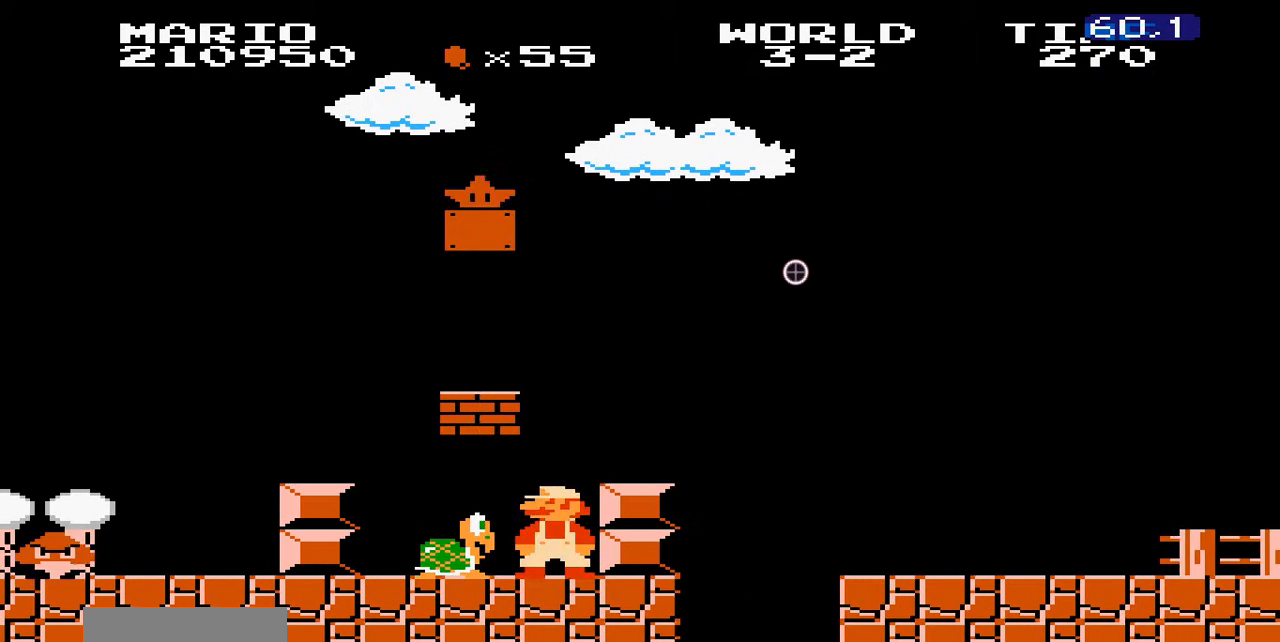
{"buttons": ["B", "DPAD_LEFT"]}